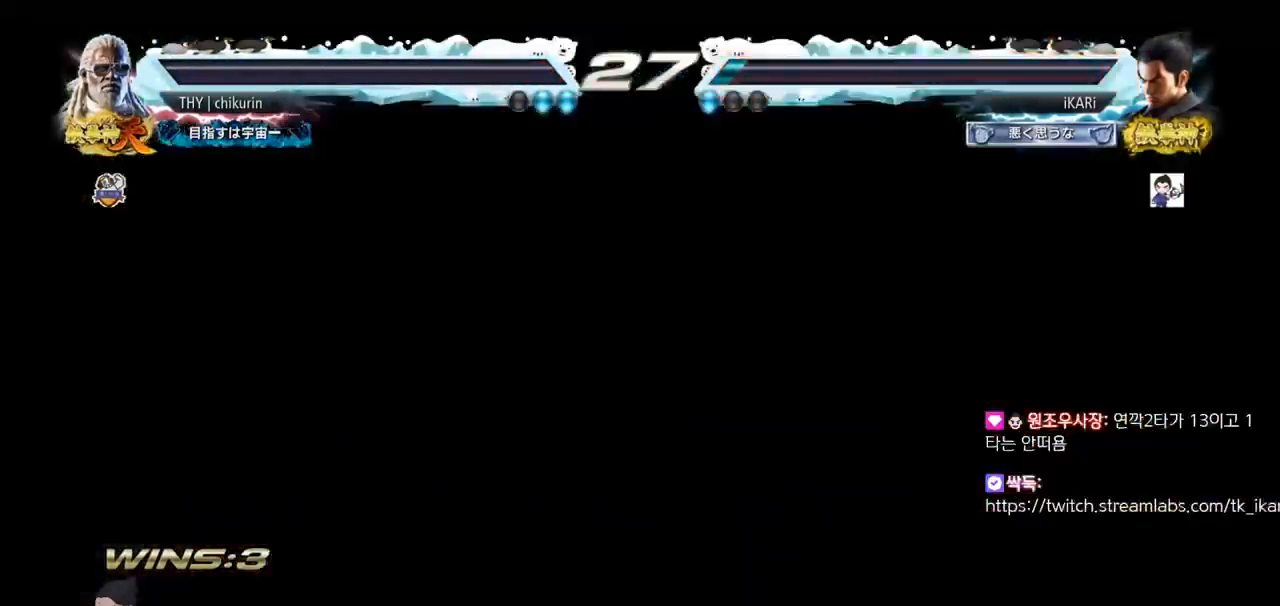
Gameplay with a controller (arcade stick); each line is a JSON object with the inputs held at the frame after it. "events" lists button and stick changes between this image and that frame as [ms after this image, input, new state], when the widget could be followed in between. Not read: L3 R3.
{"buttons": [], "left_stick": "center", "events": []}
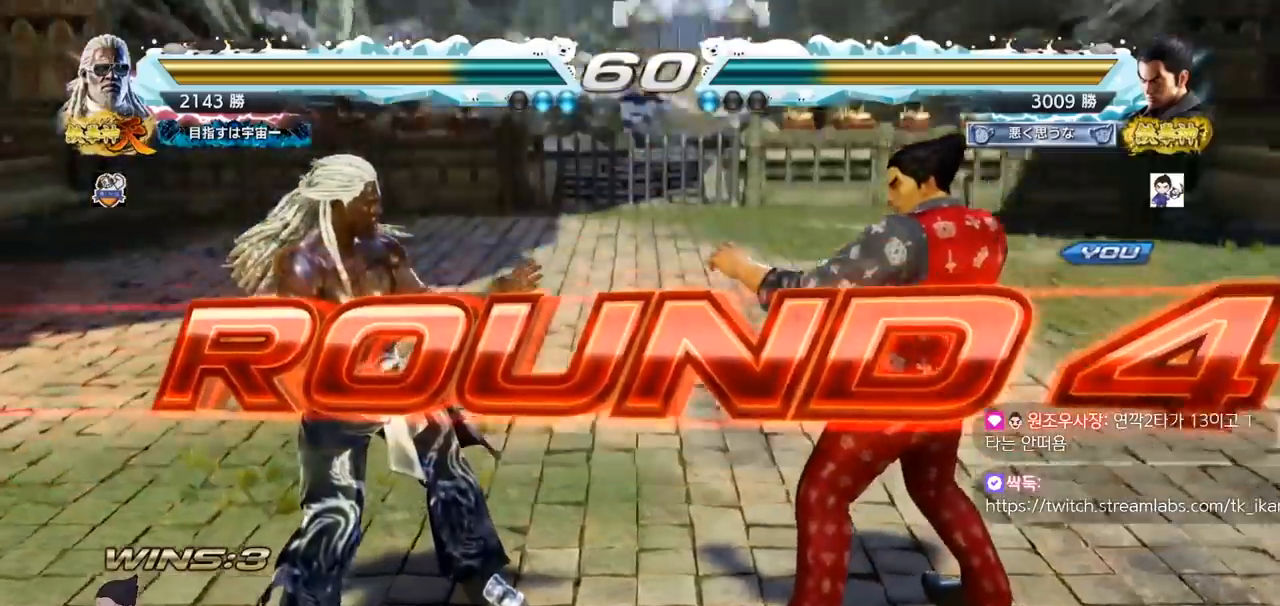
{"buttons": [], "left_stick": "center", "events": []}
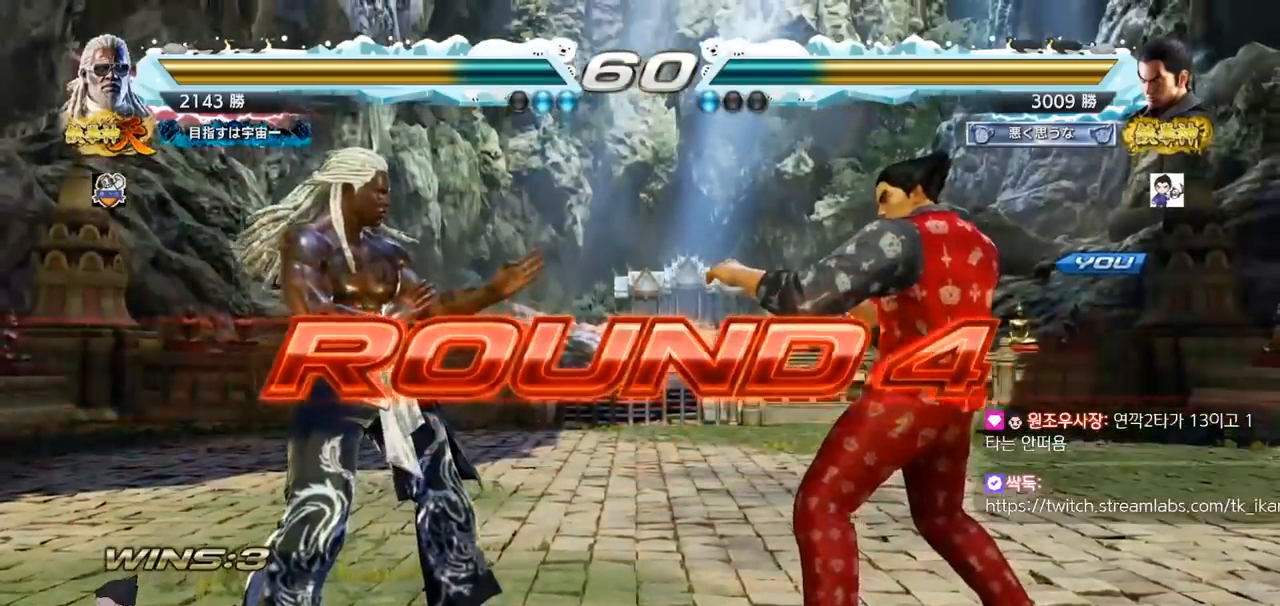
{"buttons": ["SQUARE", "TRIANGLE"], "left_stick": "center", "events": [[400, "SQUARE", "down"], [400, "TRIANGLE", "down"]]}
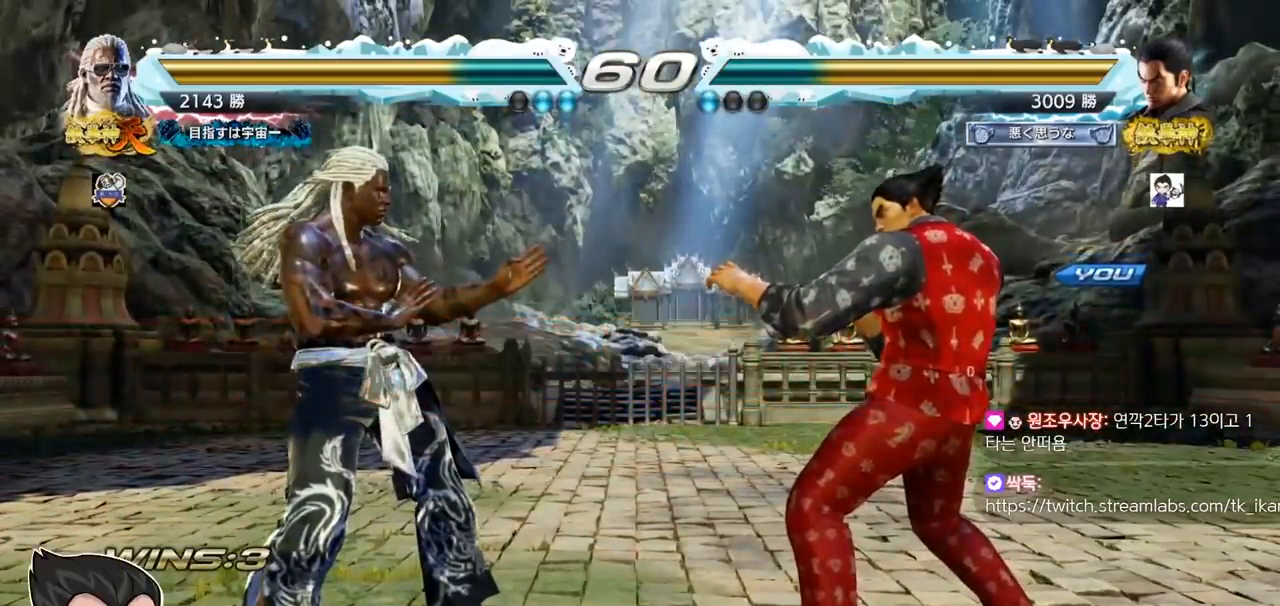
{"buttons": [], "left_stick": "center", "events": [[17, "SQUARE", "up"], [17, "TRIANGLE", "up"], [134, "TRIANGLE", "down"], [184, "SQUARE", "down"], [251, "SQUARE", "up"], [251, "TRIANGLE", "up"]]}
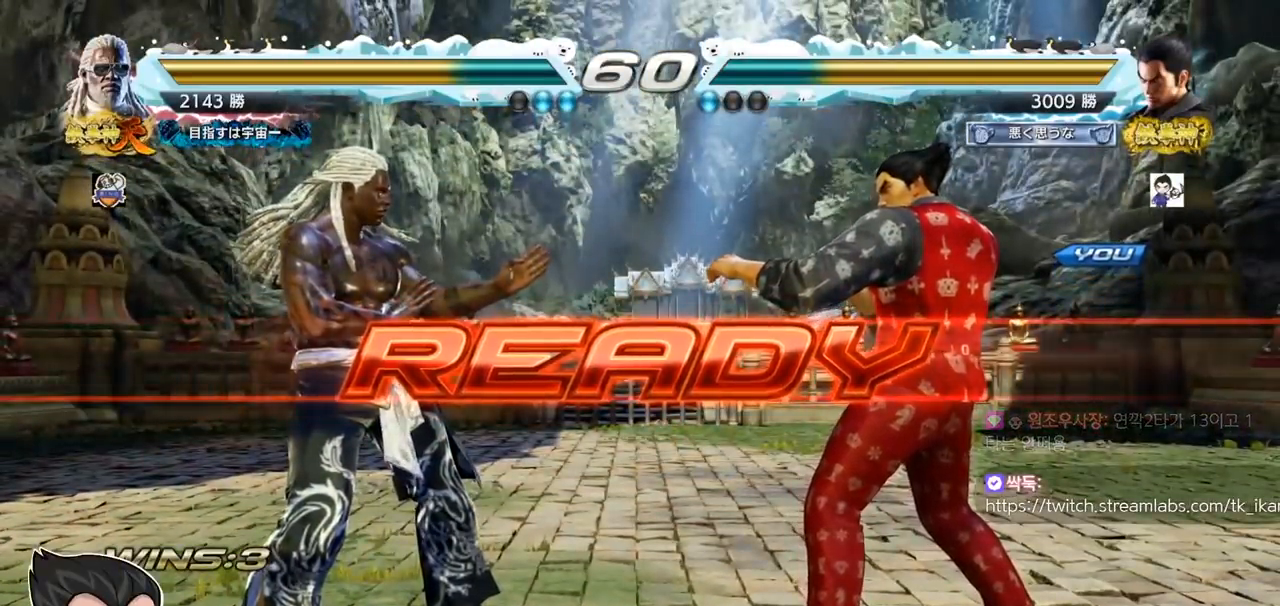
{"buttons": ["SQUARE"], "left_stick": "down", "events": [[233, "TRIANGLE", "down"], [250, "SQUARE", "down"], [334, "SQUARE", "up"], [367, "left_stick", "down"], [417, "TRIANGLE", "up"], [434, "SQUARE", "down"]]}
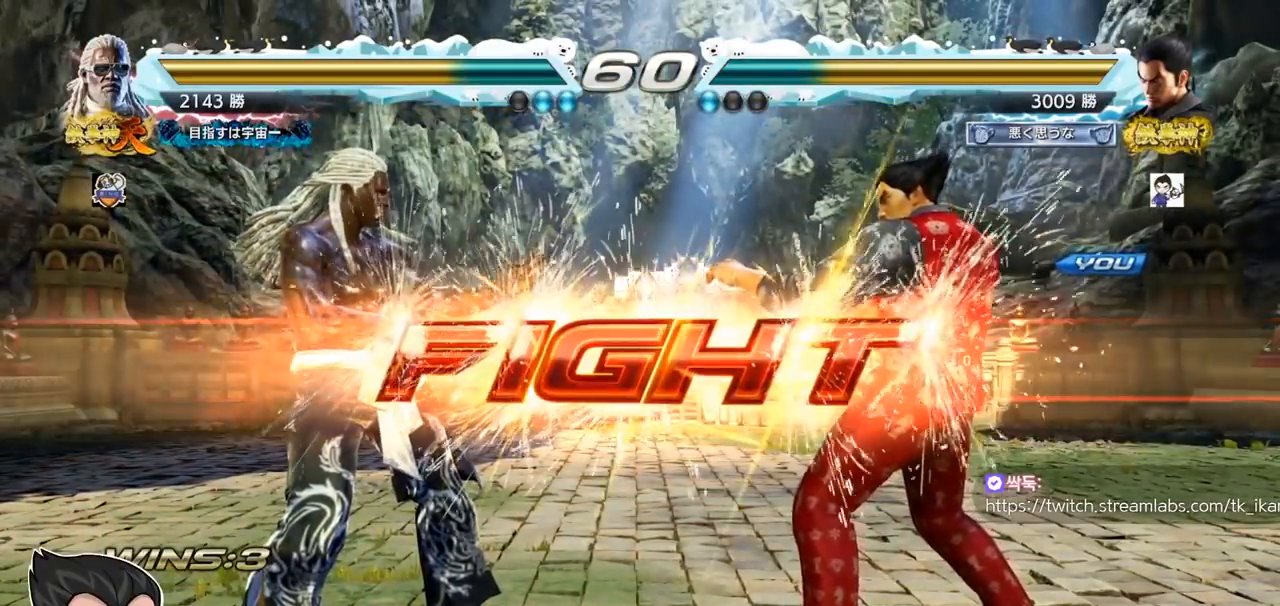
{"buttons": [], "left_stick": "center", "events": [[17, "left_stick", "center"], [34, "TRIANGLE", "down"], [101, "SQUARE", "up"], [201, "TRIANGLE", "up"], [251, "left_stick", "left"], [301, "SQUARE", "down"], [384, "SQUARE", "up"], [434, "left_stick", "center"]]}
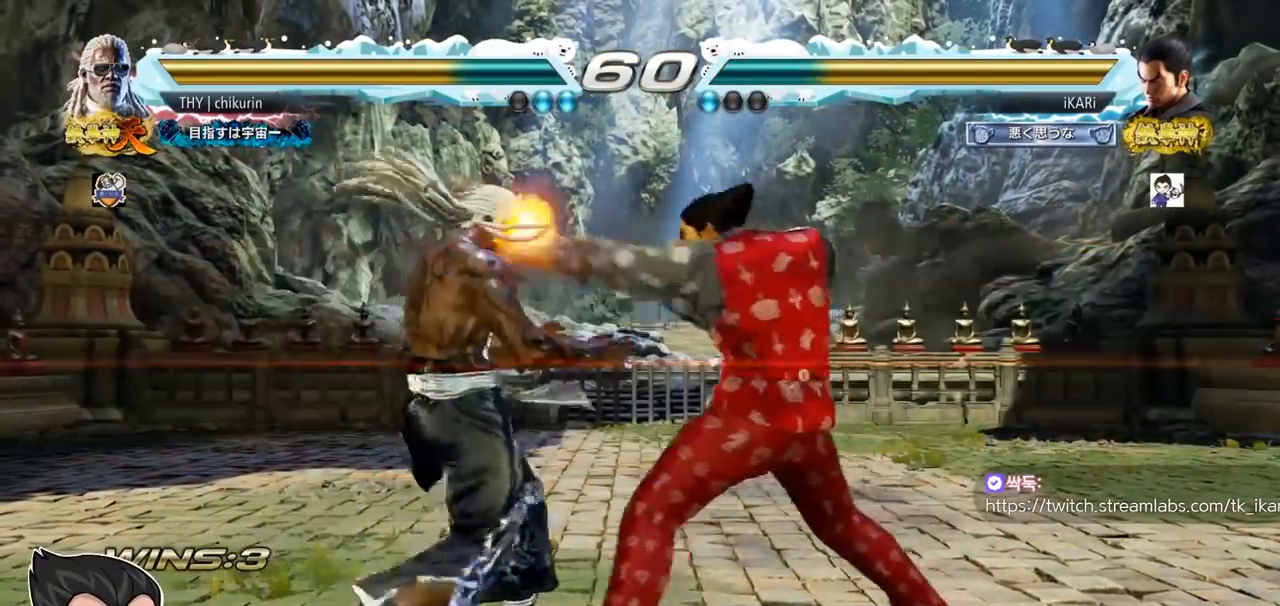
{"buttons": [], "left_stick": "center", "events": [[317, "left_stick", "left"], [384, "left_stick", "down"], [450, "left_stick", "center"]]}
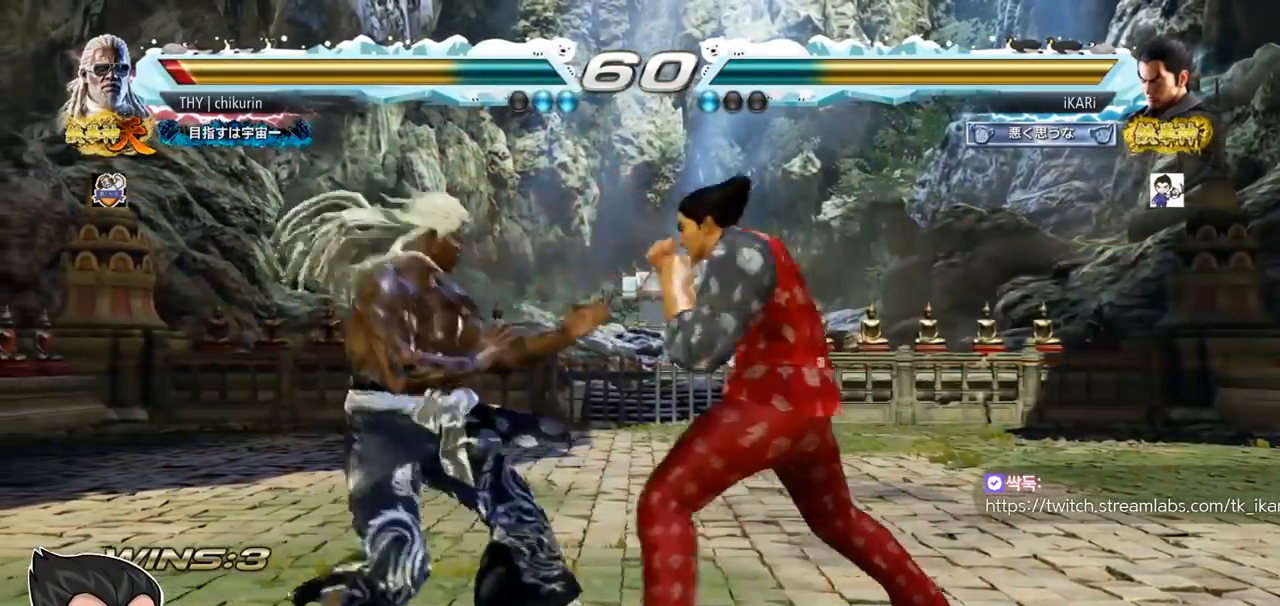
{"buttons": [], "left_stick": "right", "events": [[334, "left_stick", "right"], [384, "left_stick", "center"], [434, "left_stick", "right"]]}
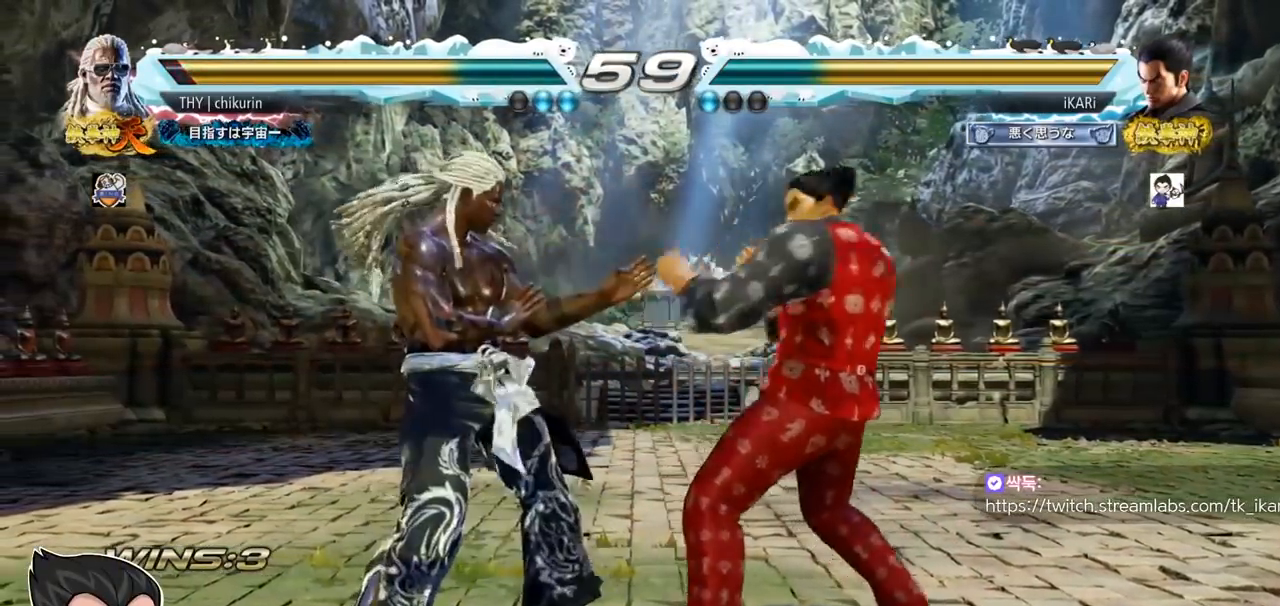
{"buttons": [], "left_stick": "center", "events": [[400, "left_stick", "center"]]}
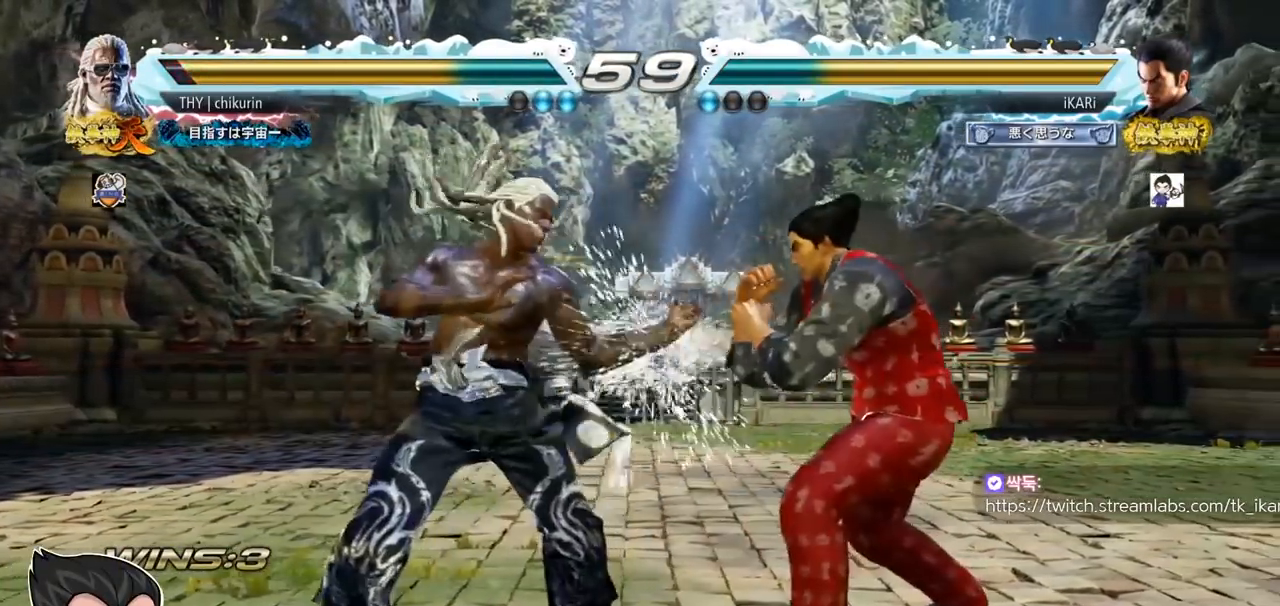
{"buttons": [], "left_stick": "center", "events": [[84, "left_stick", "down-left"], [101, "TRIANGLE", "down"], [151, "TRIANGLE", "up"], [201, "TRIANGLE", "down"], [217, "left_stick", "center"], [234, "TRIANGLE", "up"]]}
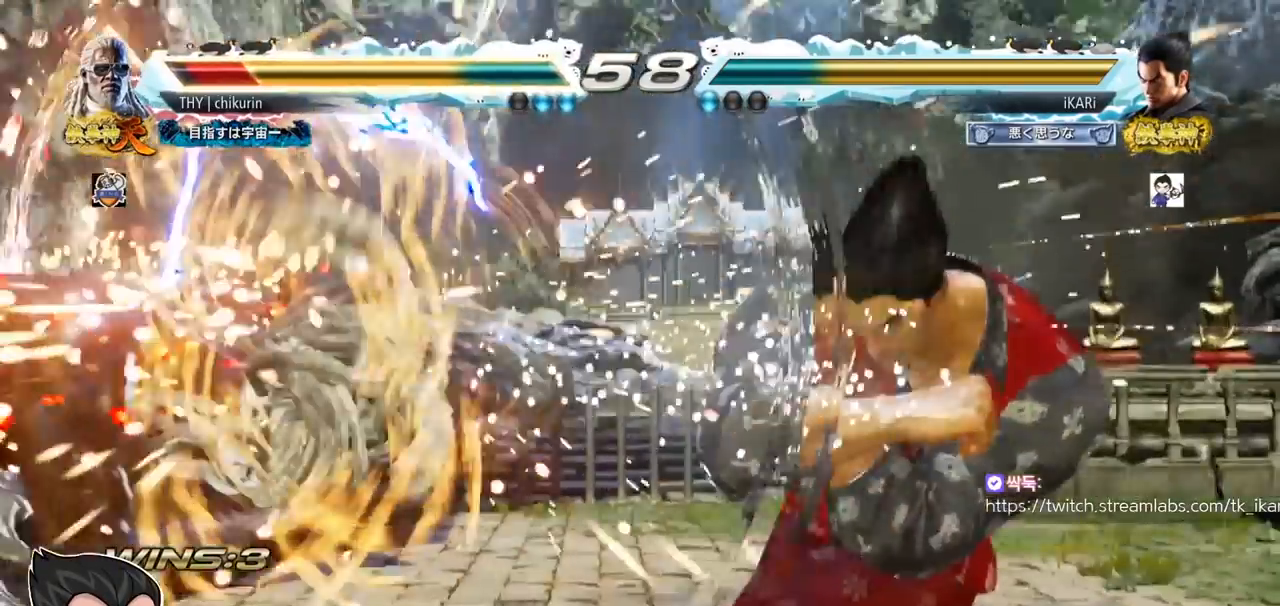
{"buttons": [], "left_stick": "center", "events": [[417, "TRIANGLE", "down"], [450, "TRIANGLE", "up"]]}
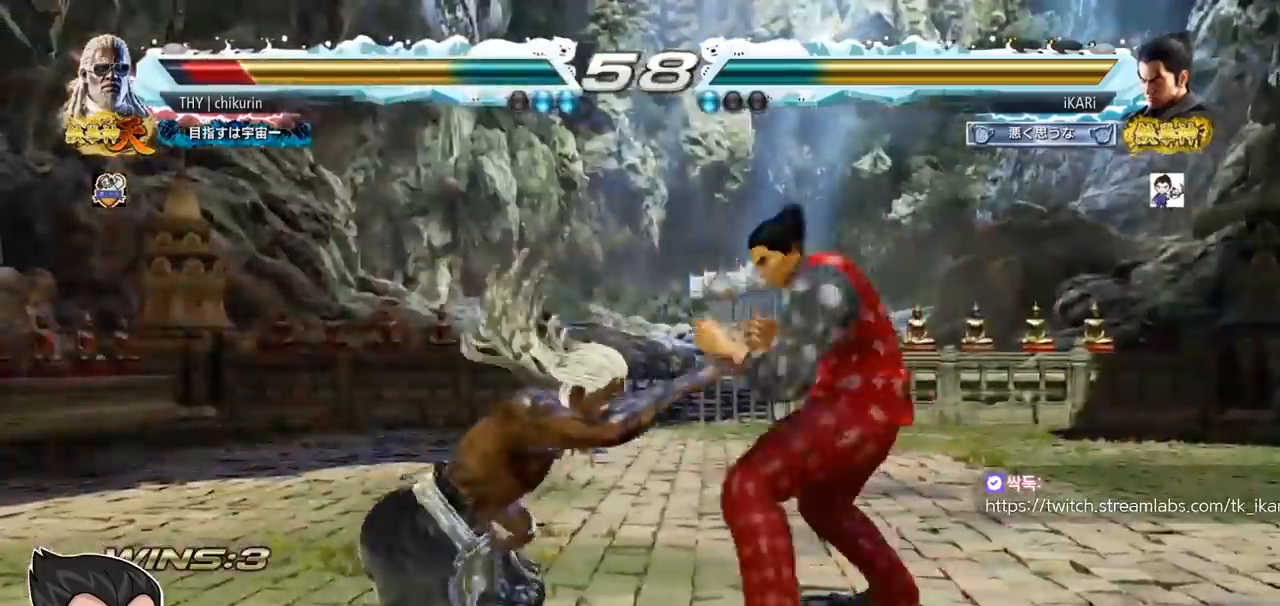
{"buttons": ["CIRCLE"], "left_stick": "center", "events": [[468, "CIRCLE", "down"]]}
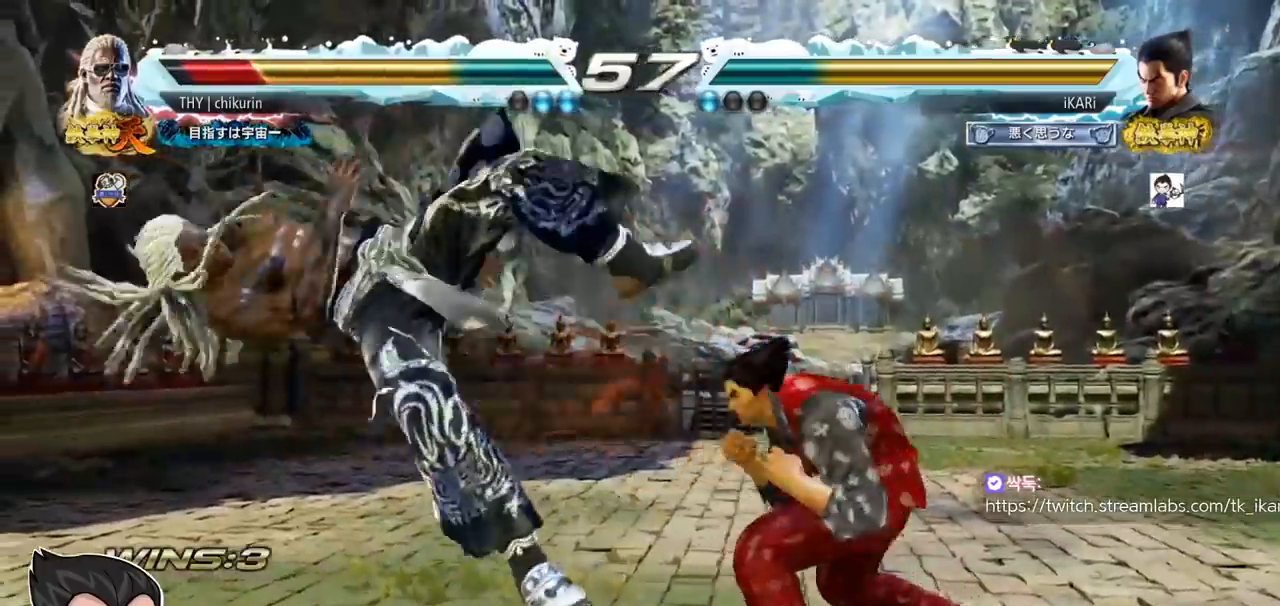
{"buttons": [], "left_stick": "center", "events": [[17, "CIRCLE", "up"]]}
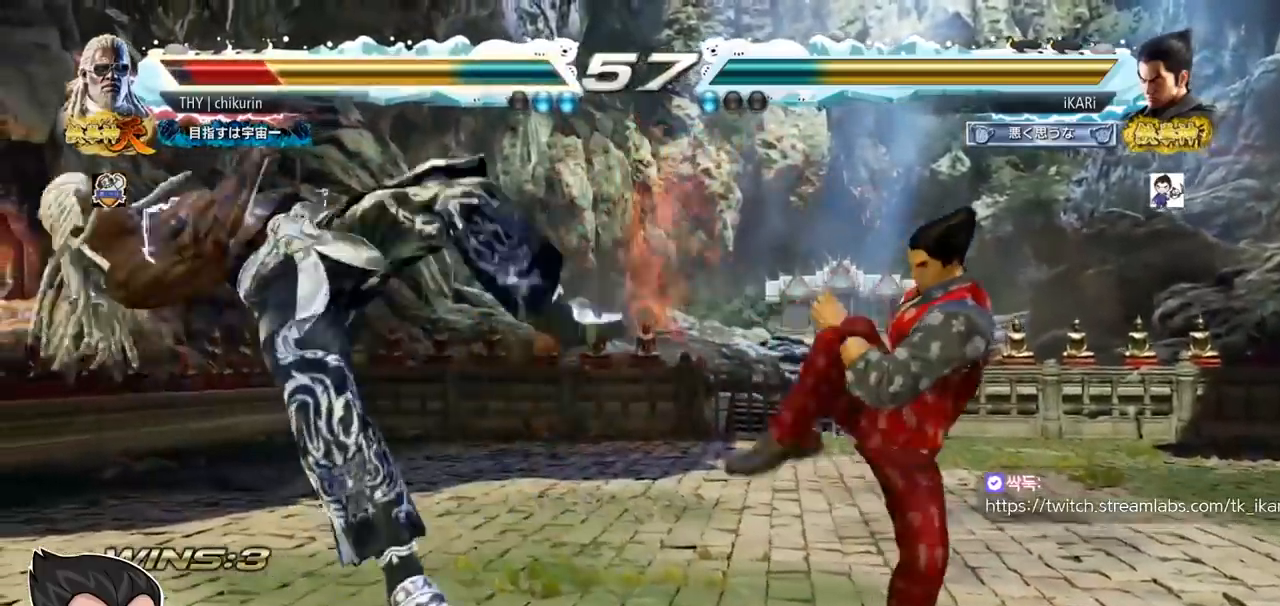
{"buttons": [], "left_stick": "right", "events": [[117, "left_stick", "right"], [151, "TRIANGLE", "down"], [217, "TRIANGLE", "up"]]}
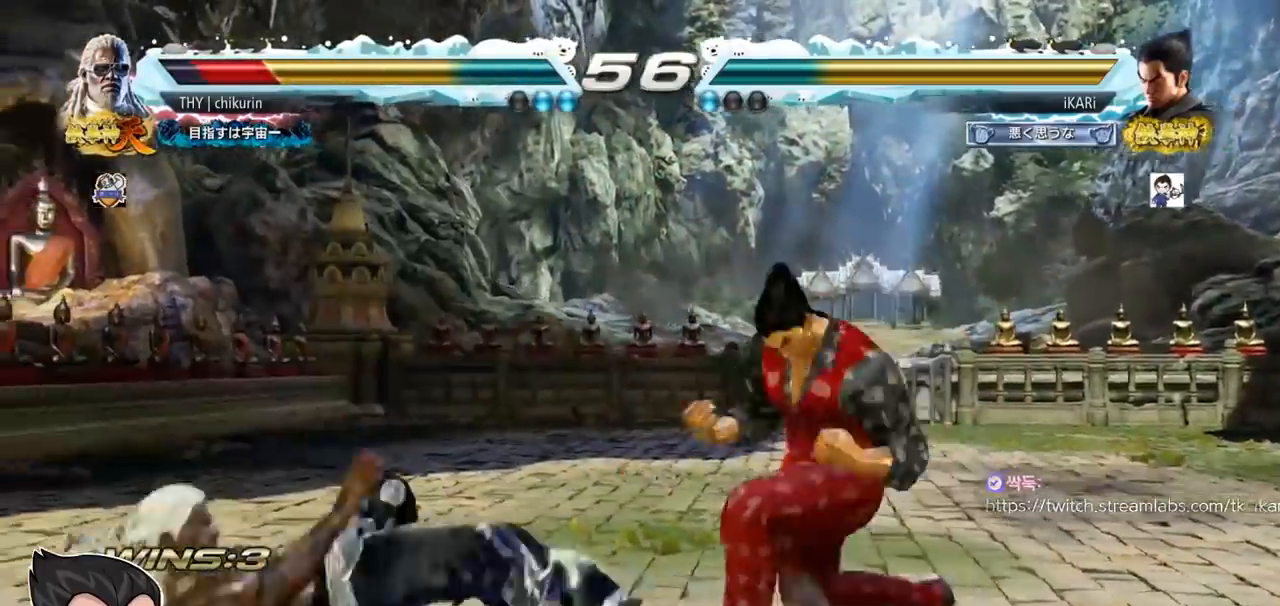
{"buttons": [], "left_stick": "center", "events": [[17, "SQUARE", "down"], [83, "SQUARE", "up"], [217, "TRIANGLE", "down"], [267, "TRIANGLE", "up"], [334, "left_stick", "center"]]}
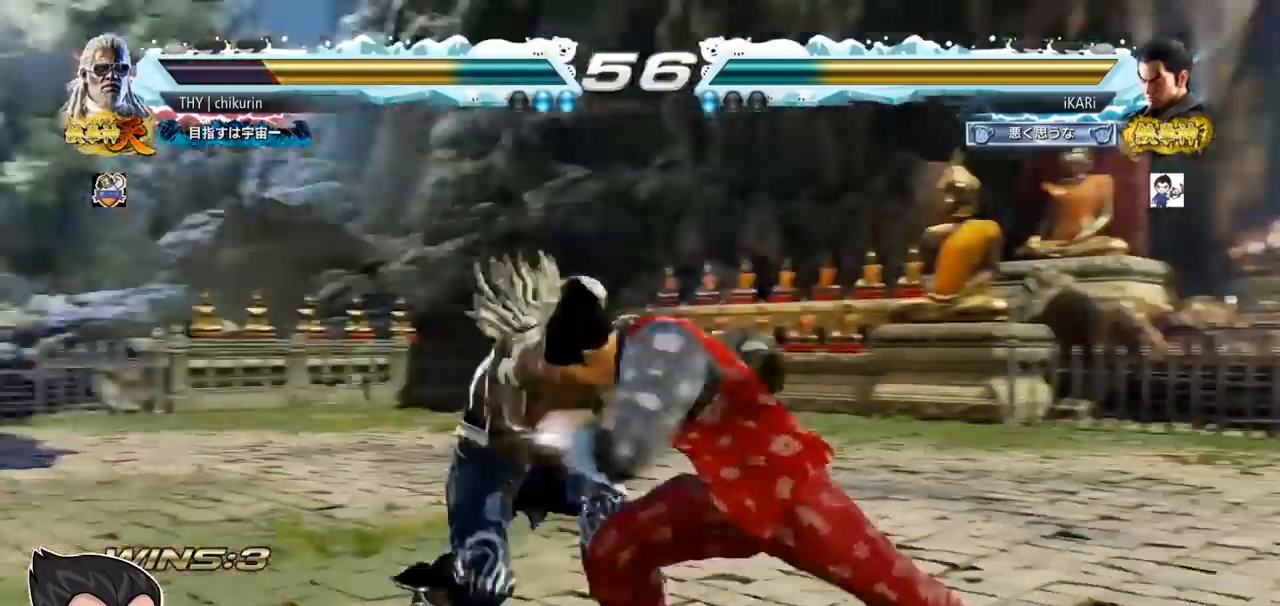
{"buttons": [], "left_stick": "right", "events": [[50, "left_stick", "right"]]}
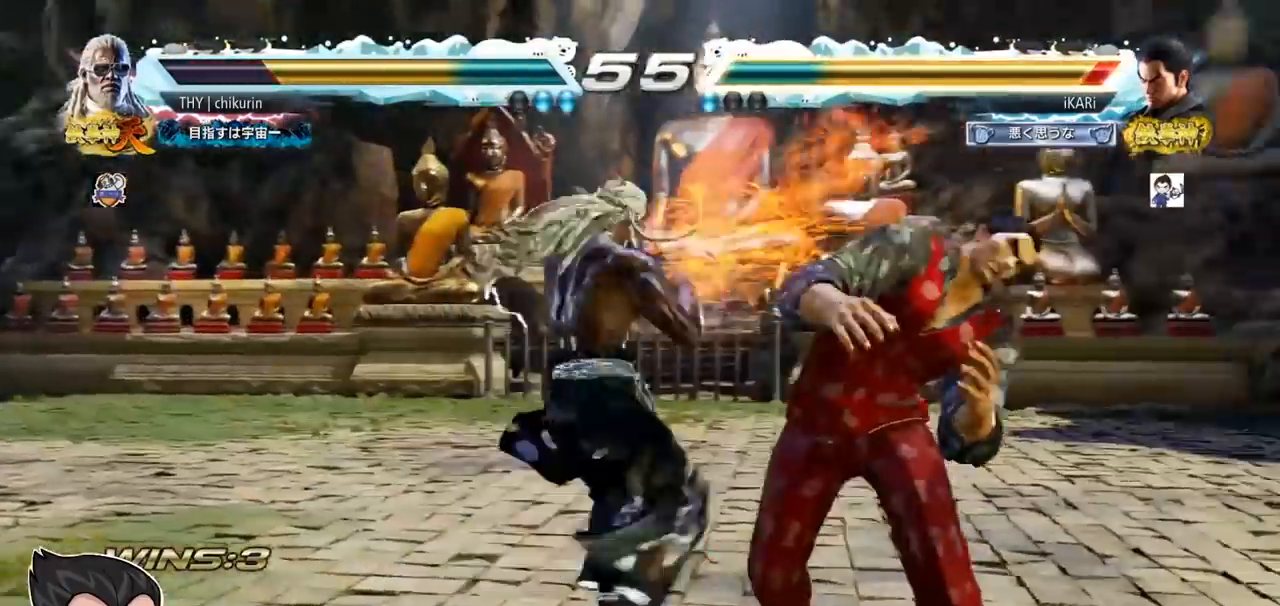
{"buttons": [], "left_stick": "right", "events": []}
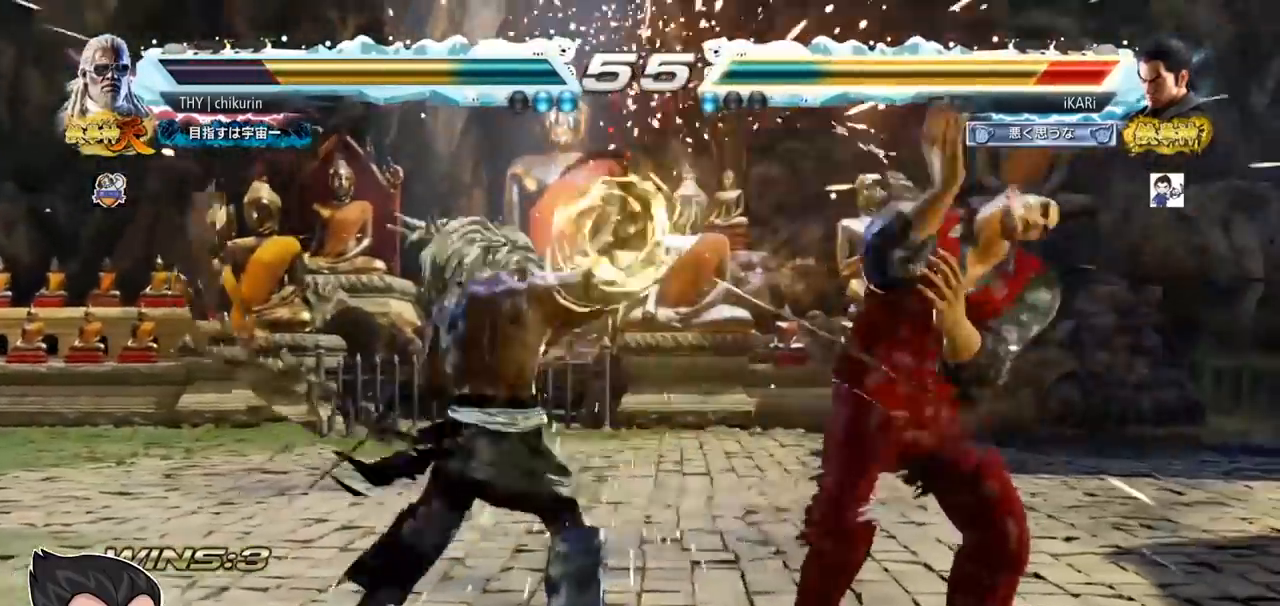
{"buttons": [], "left_stick": "right", "events": []}
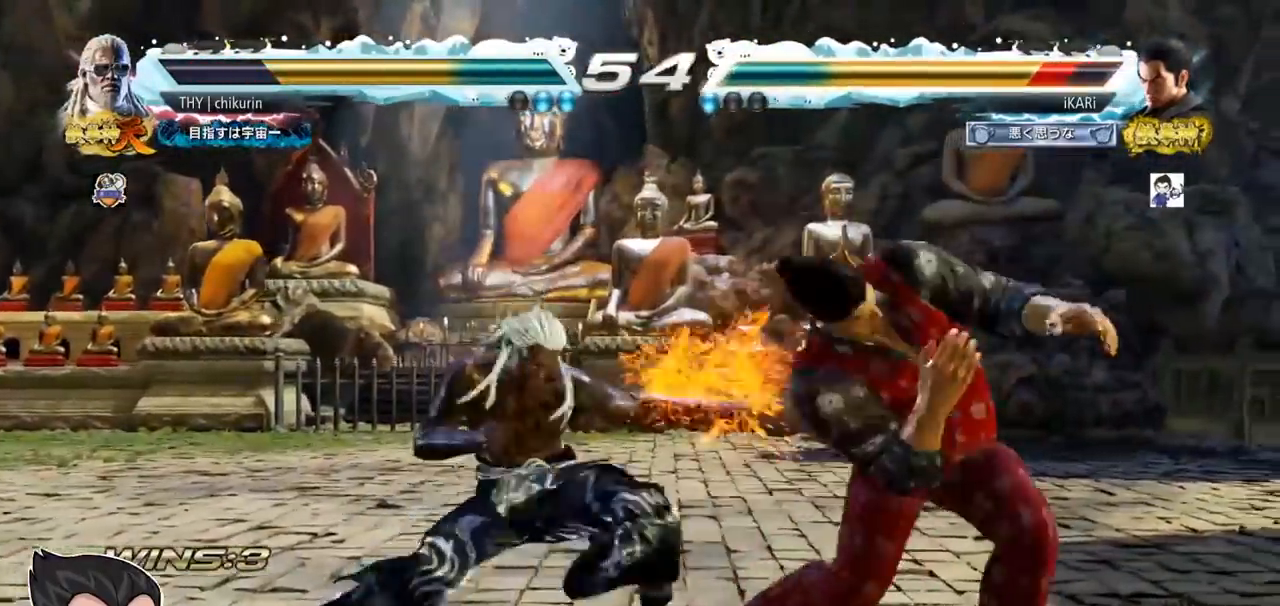
{"buttons": [], "left_stick": "right", "events": []}
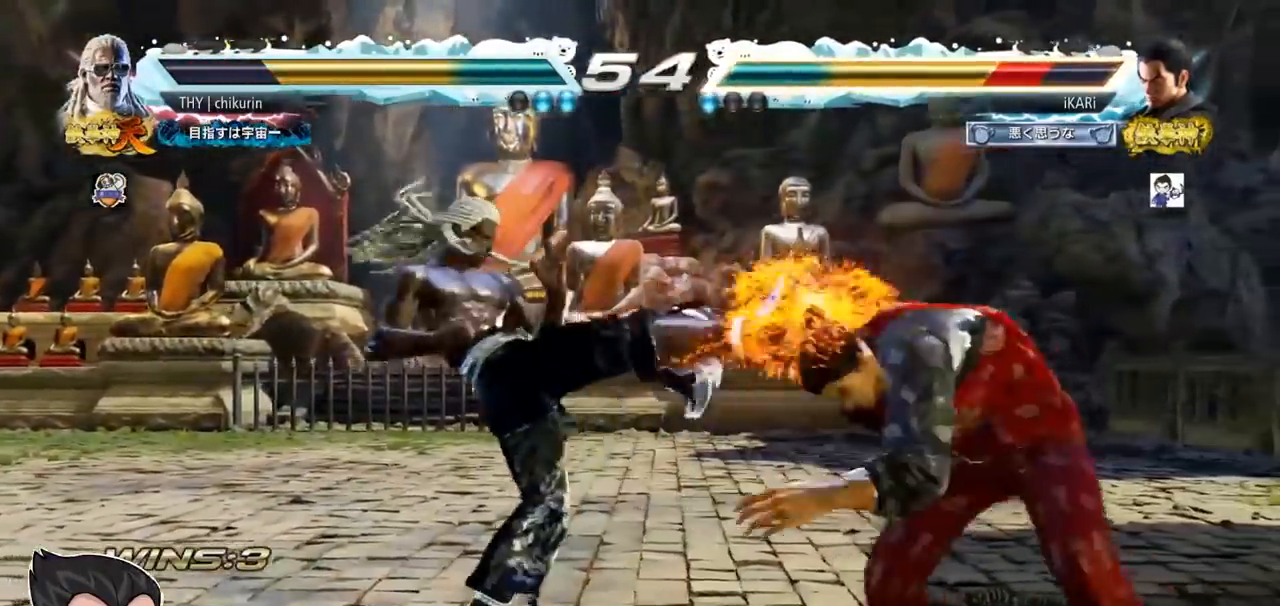
{"buttons": [], "left_stick": "right", "events": []}
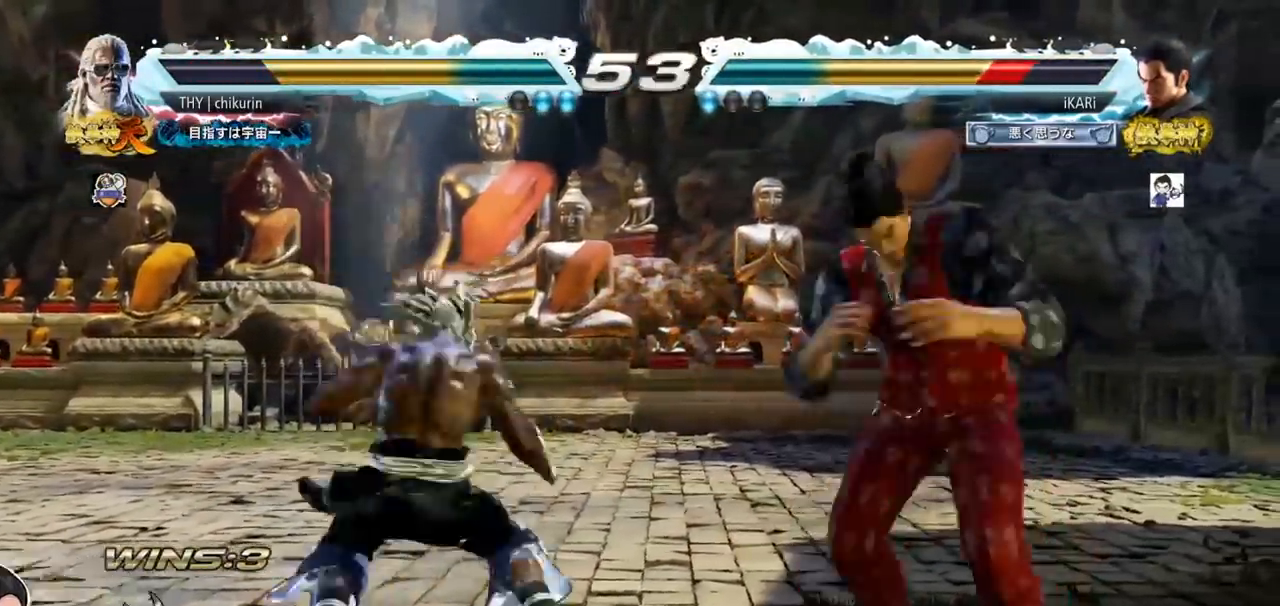
{"buttons": [], "left_stick": "right", "events": []}
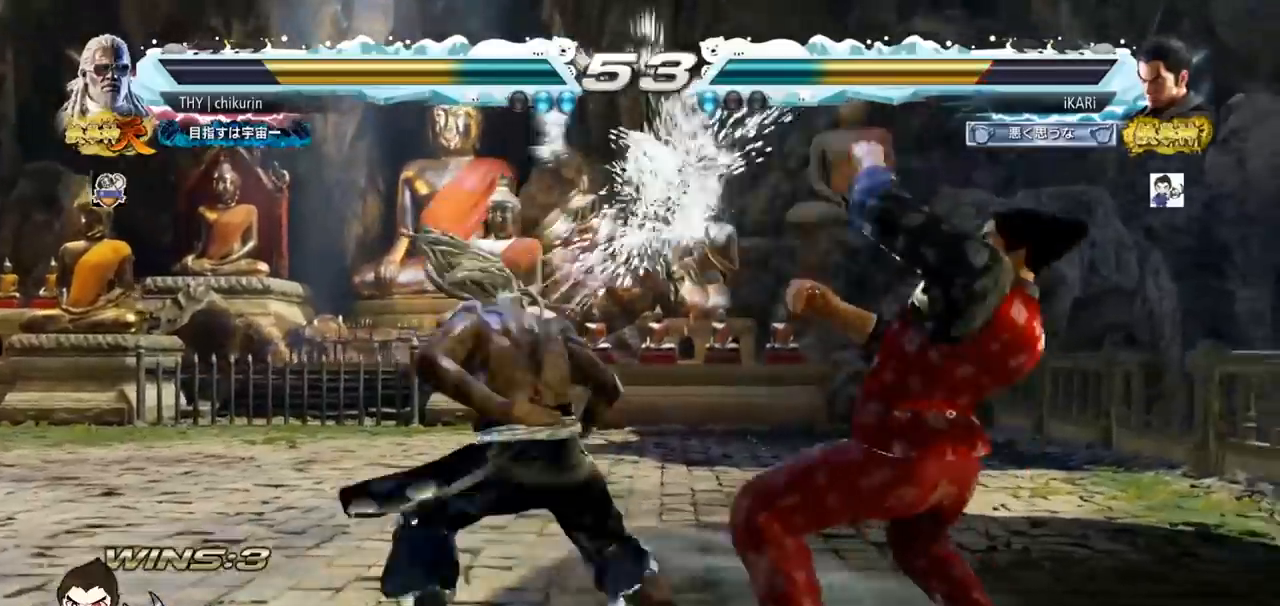
{"buttons": [], "left_stick": "center", "events": [[34, "left_stick", "center"]]}
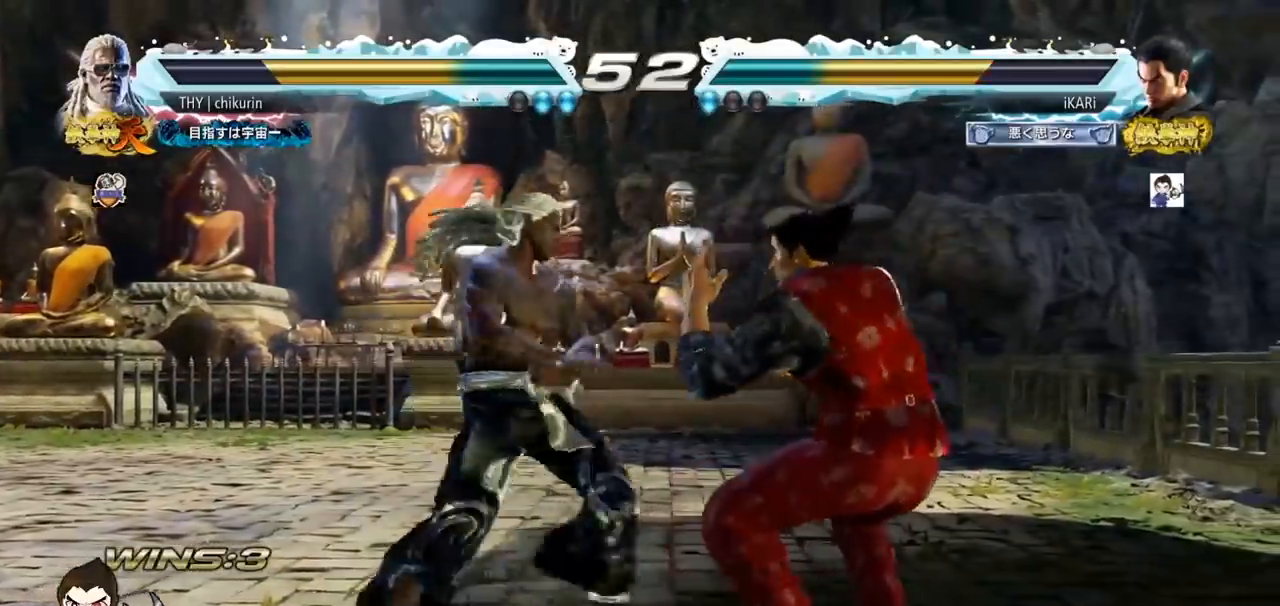
{"buttons": [], "left_stick": "center", "events": [[83, "left_stick", "right"], [467, "left_stick", "center"]]}